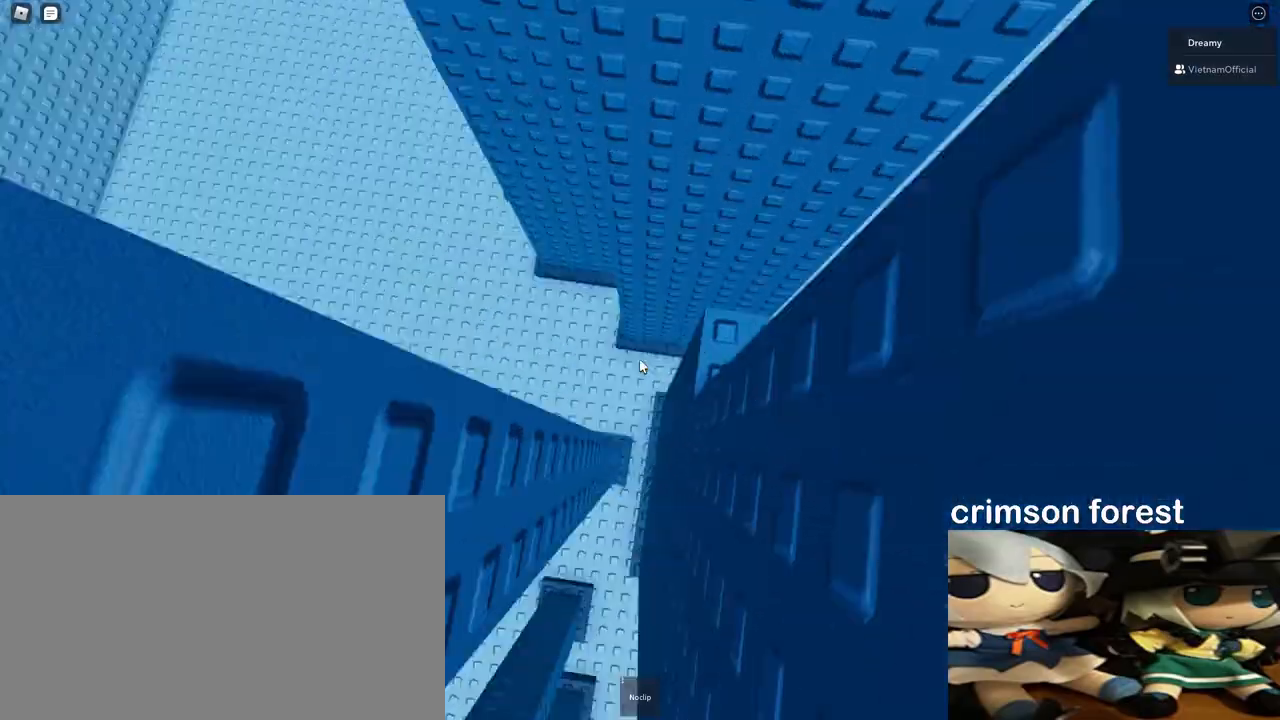
Gameplay with keyboard and mouse; each line is a JSON object with the keys and mouse buttons held at the frame after it. "events" lists presses ("down") and releases ("up") of "a", "ctrl", "d", "e", "q", "s", "shift", "space", "w", "mouse_left", "mouse_right", "mouse_mb4" and "mouse_mb5" between this image and that frame as [ms after this image, input, new state], when the widget could be followed in between. "mouse_left", "mouse_right", "mouse_mb4", "mouse_mb5" = the "left", "right", "mb4", "mb5" buttons of the "mouse" list. No other keys are recorded. Fast repeated clicks can show as one long hold. Mouse movement is not recorded. Not read: mouse_wheel.
{"keys": ["d"], "mouse": [], "events": []}
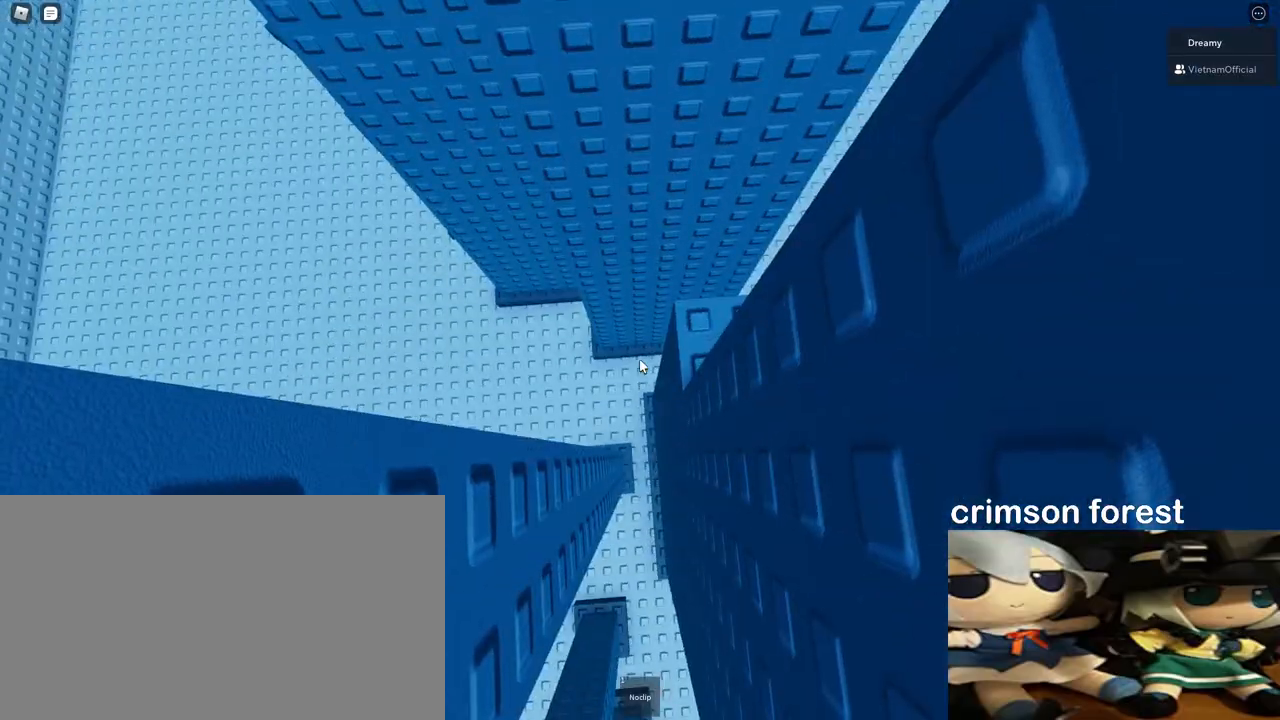
{"keys": [], "mouse": [], "events": [[450, "d", "up"]]}
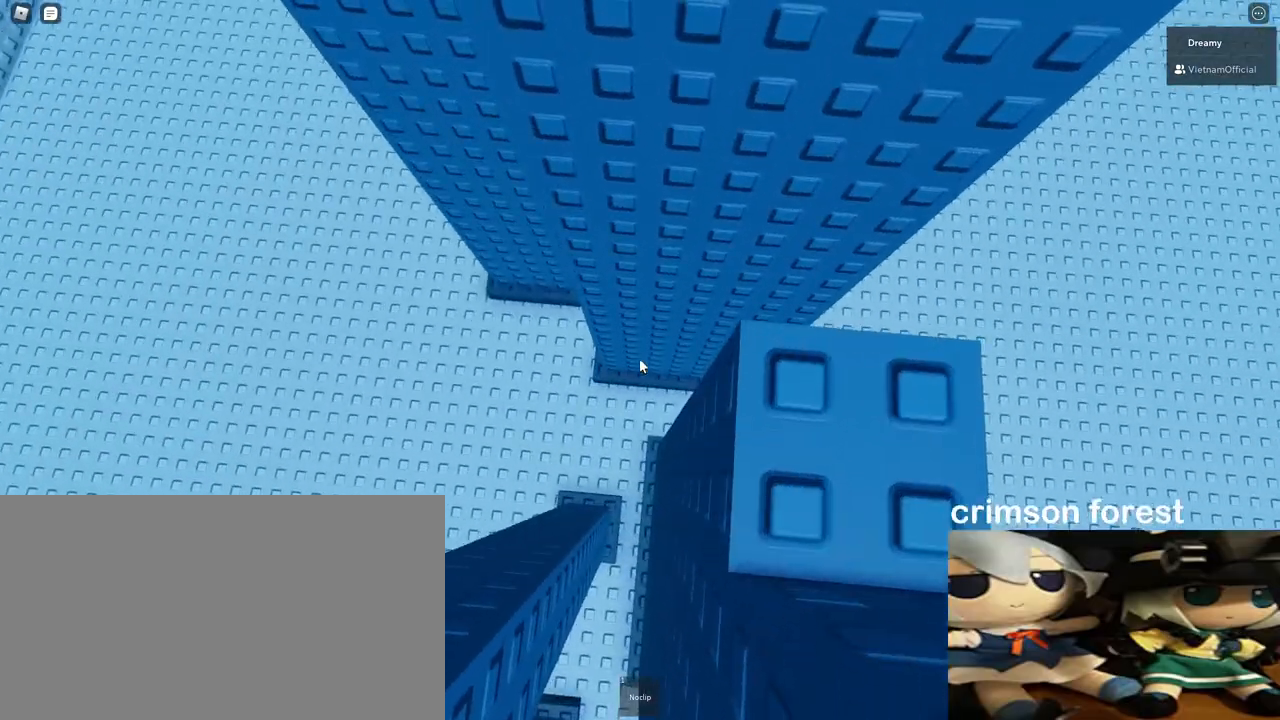
{"keys": ["space"], "mouse": [], "events": [[133, "d", "down"], [250, "d", "up"], [500, "space", "down"]]}
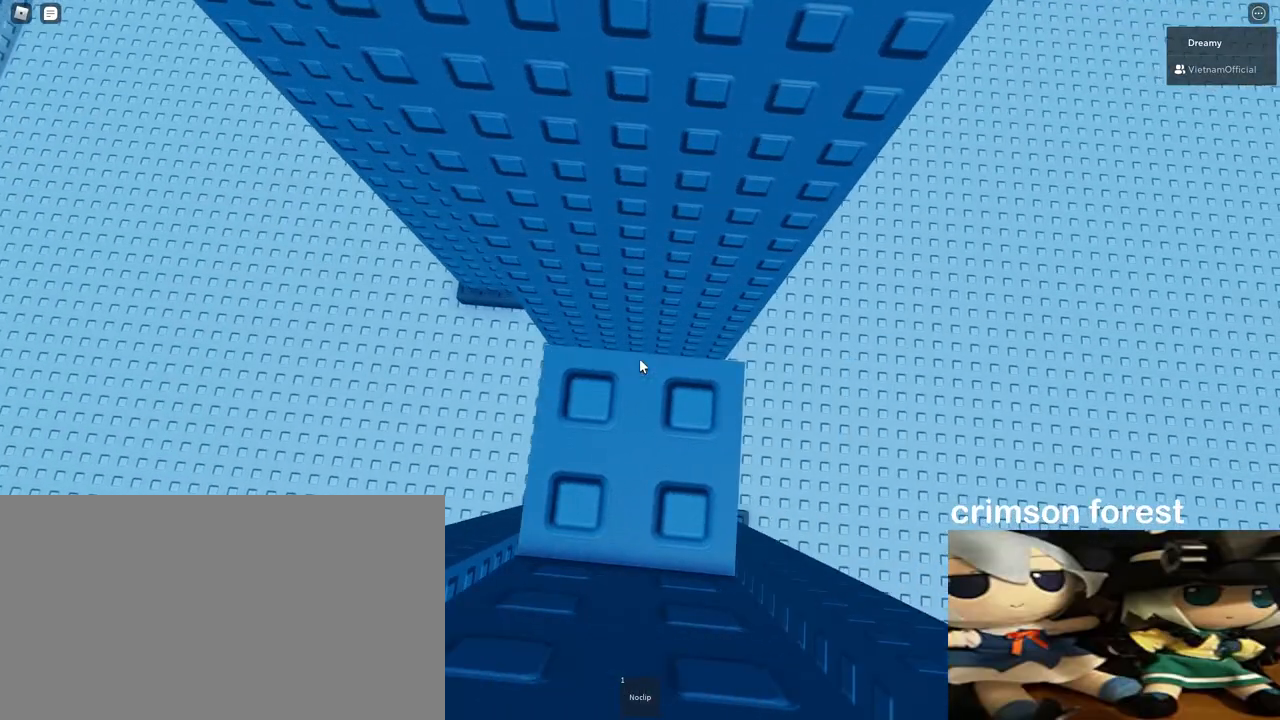
{"keys": [], "mouse": ["right"], "events": [[117, "space", "up"], [183, "mouse_right", "down"], [200, "shift", "down"], [283, "shift", "up"]]}
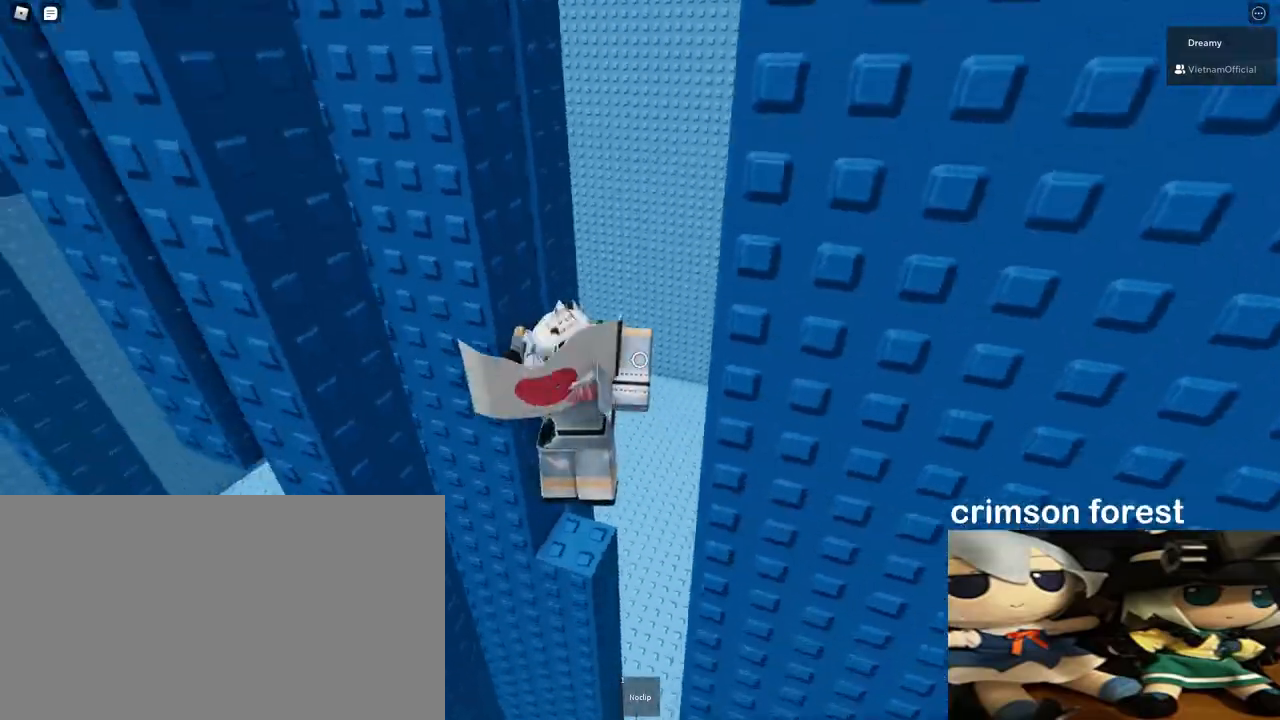
{"keys": [], "mouse": ["right"], "events": []}
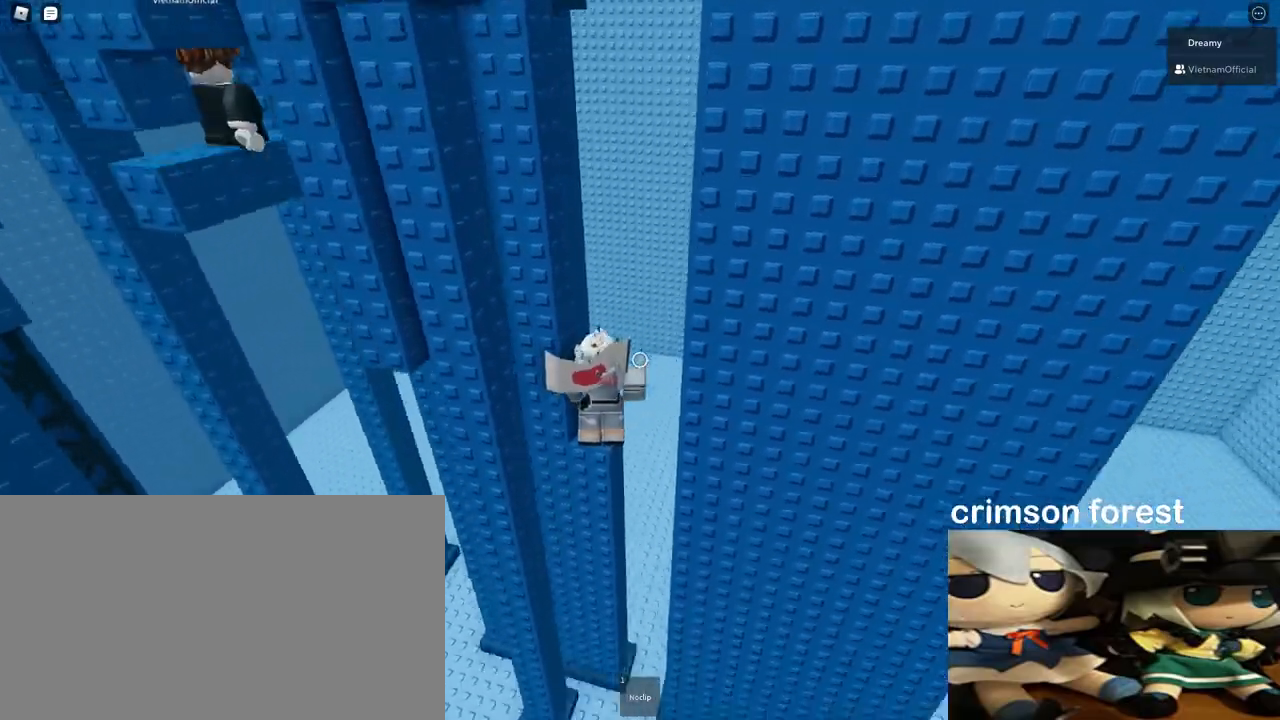
{"keys": [], "mouse": ["right"], "events": []}
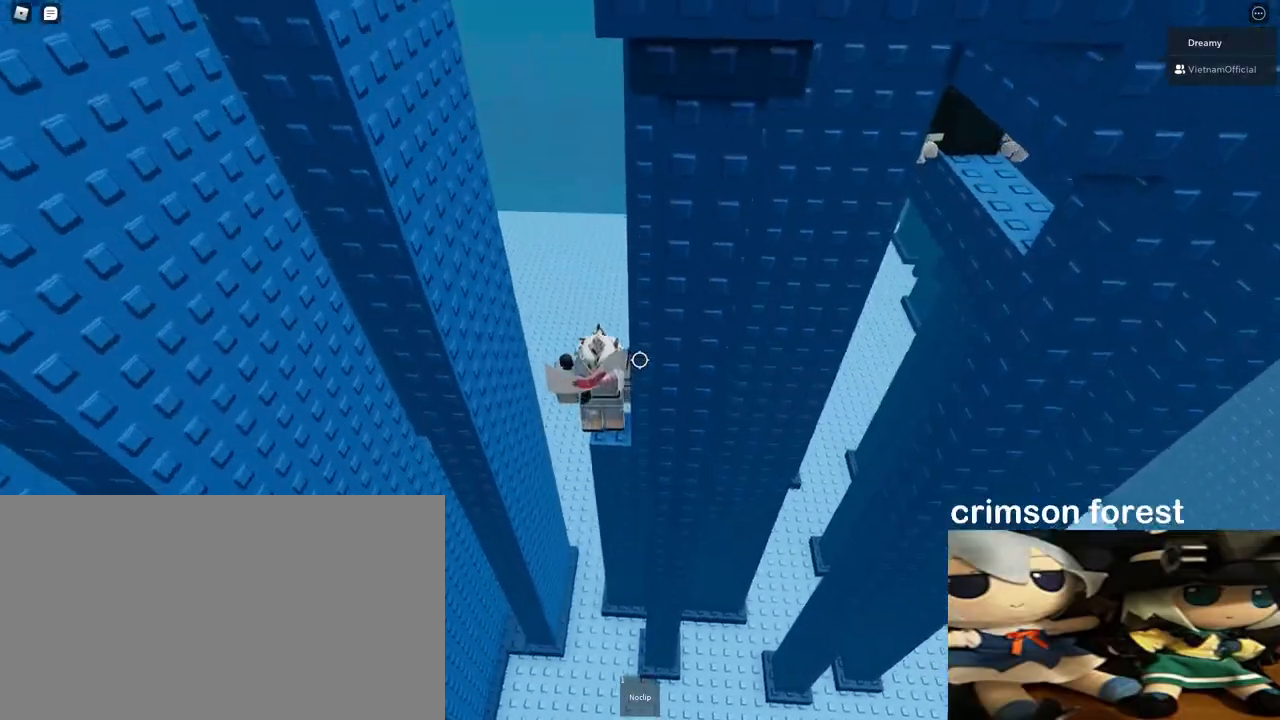
{"keys": [], "mouse": ["right"], "events": [[50, "s", "down"], [100, "s", "up"]]}
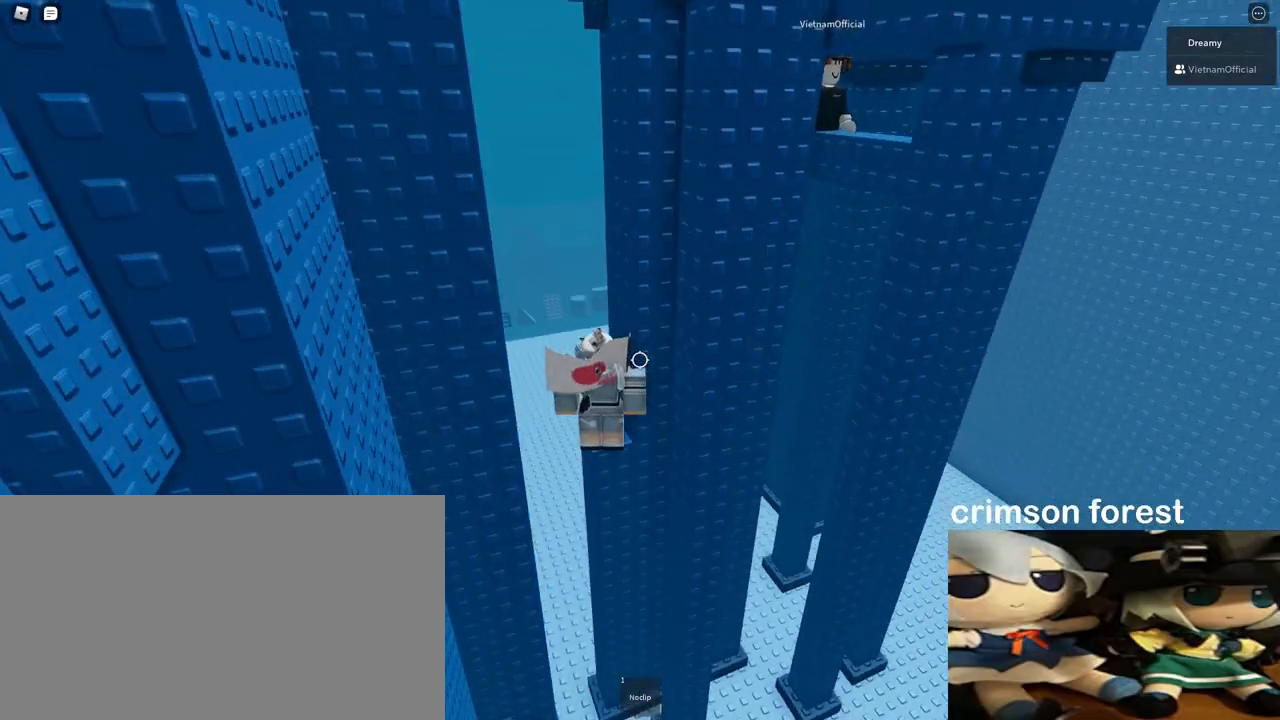
{"keys": ["space"], "mouse": ["right"], "events": [[250, "space", "down"], [333, "shift", "down"], [400, "mouse_right", "up"], [450, "shift", "up"], [483, "mouse_right", "down"]]}
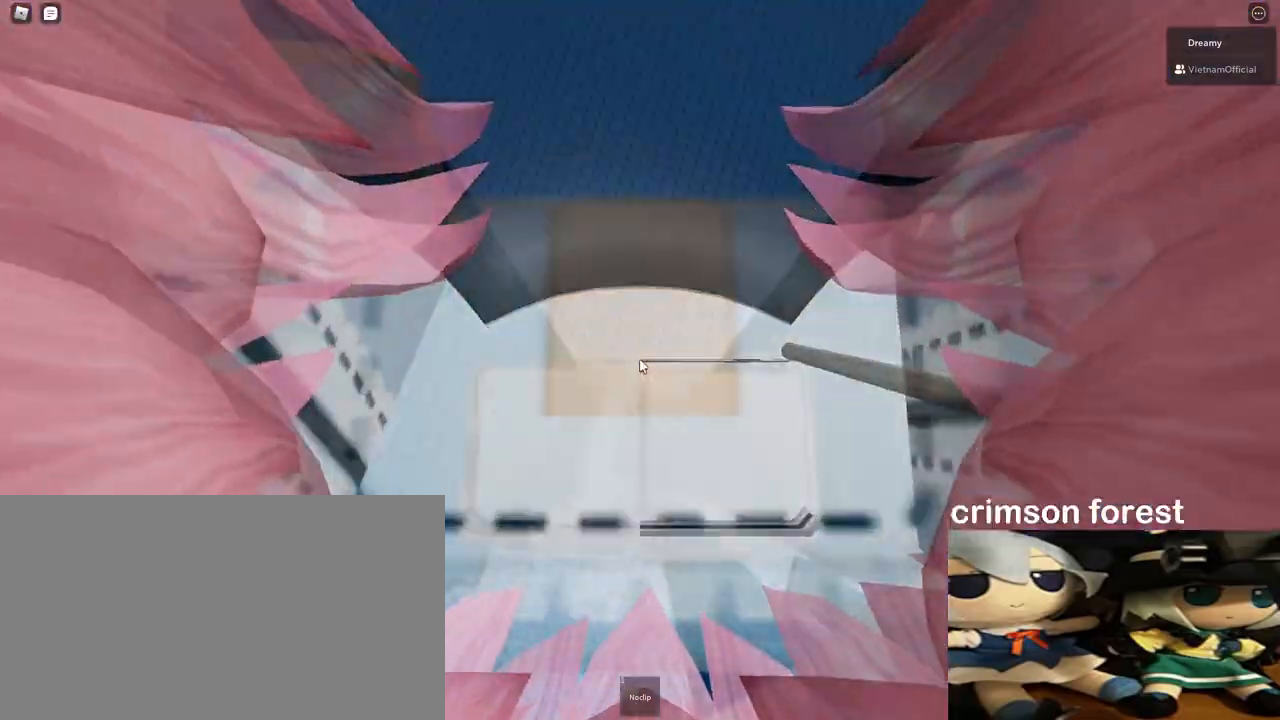
{"keys": [], "mouse": ["right"], "events": [[67, "space", "up"], [367, "a", "down"], [400, "a", "up"]]}
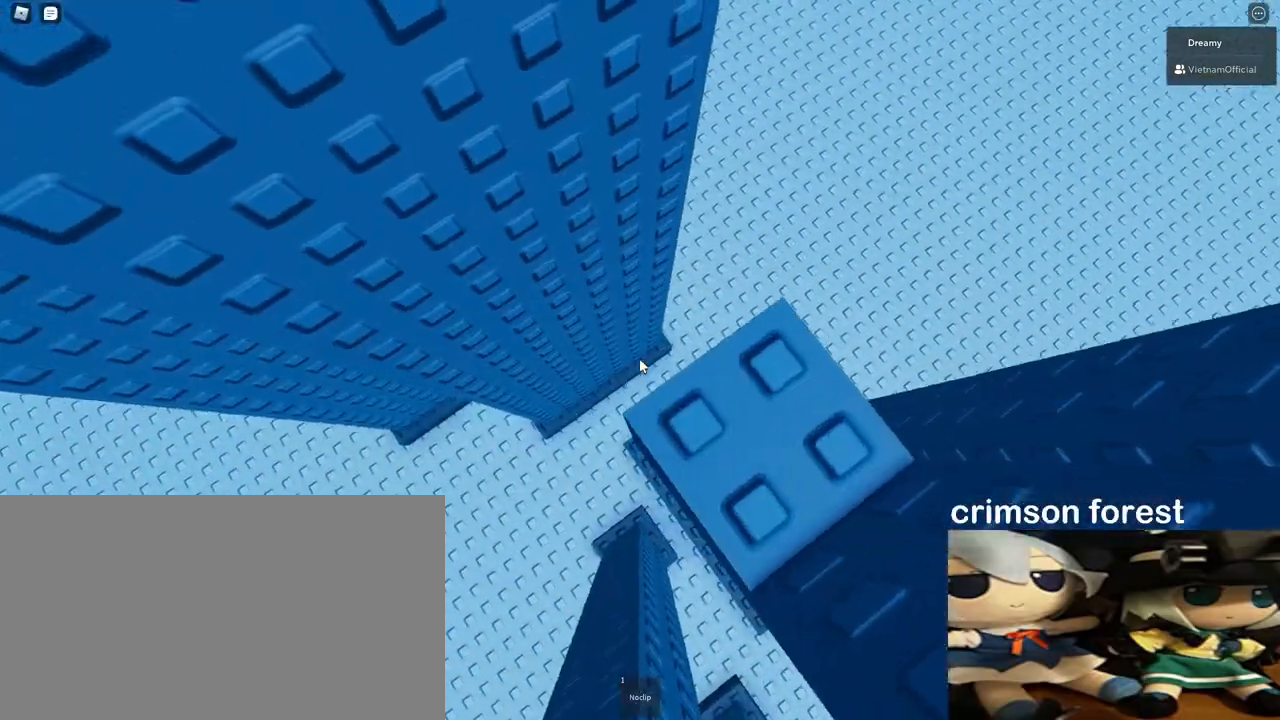
{"keys": [], "mouse": ["right"], "events": [[150, "w", "down"], [183, "w", "up"]]}
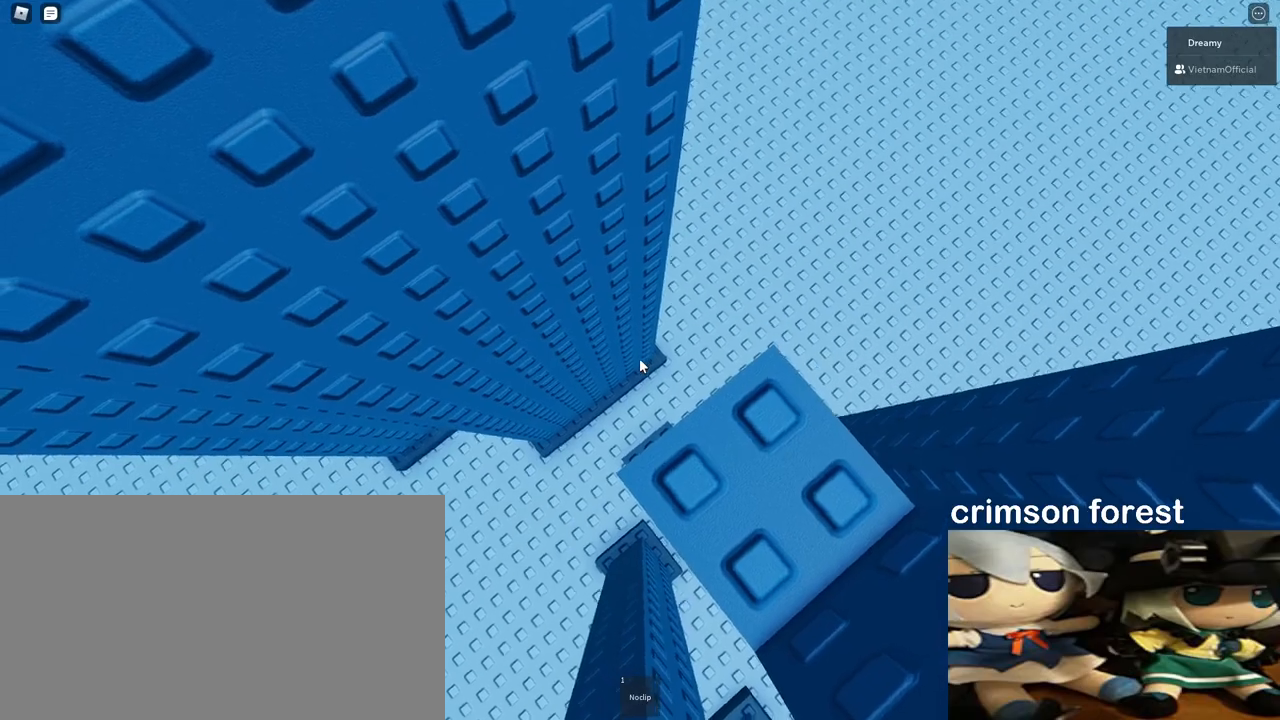
{"keys": [], "mouse": ["right"], "events": [[267, "space", "down"], [383, "space", "up"], [450, "a", "down"], [500, "a", "up"]]}
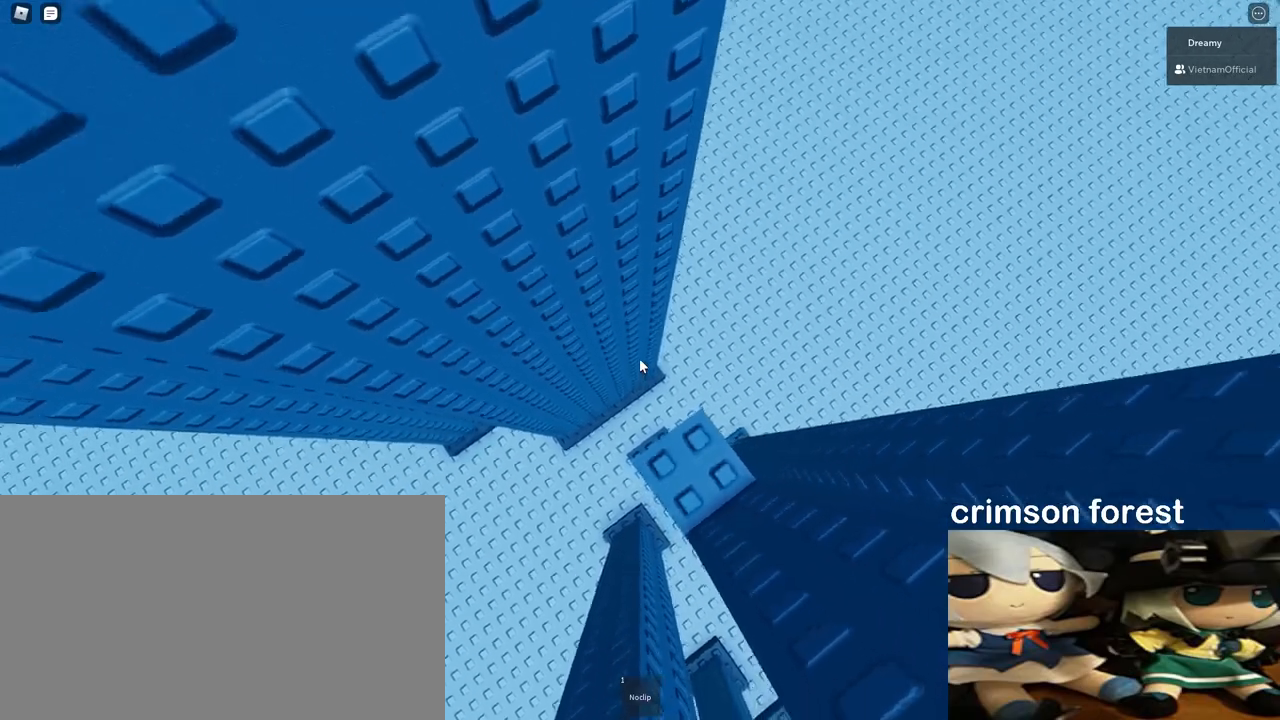
{"keys": ["a"], "mouse": [], "events": [[383, "mouse_right", "up"], [400, "a", "down"]]}
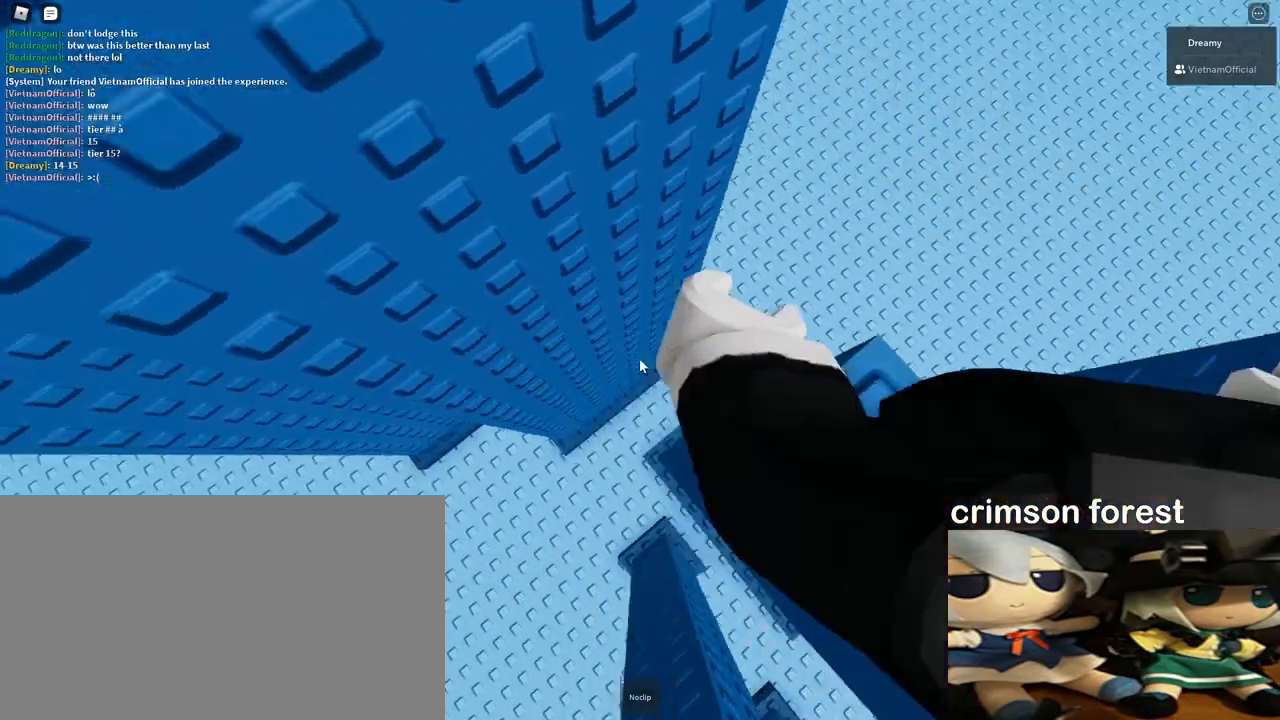
{"keys": ["a", "space"], "mouse": [], "events": [[33, "space", "down"]]}
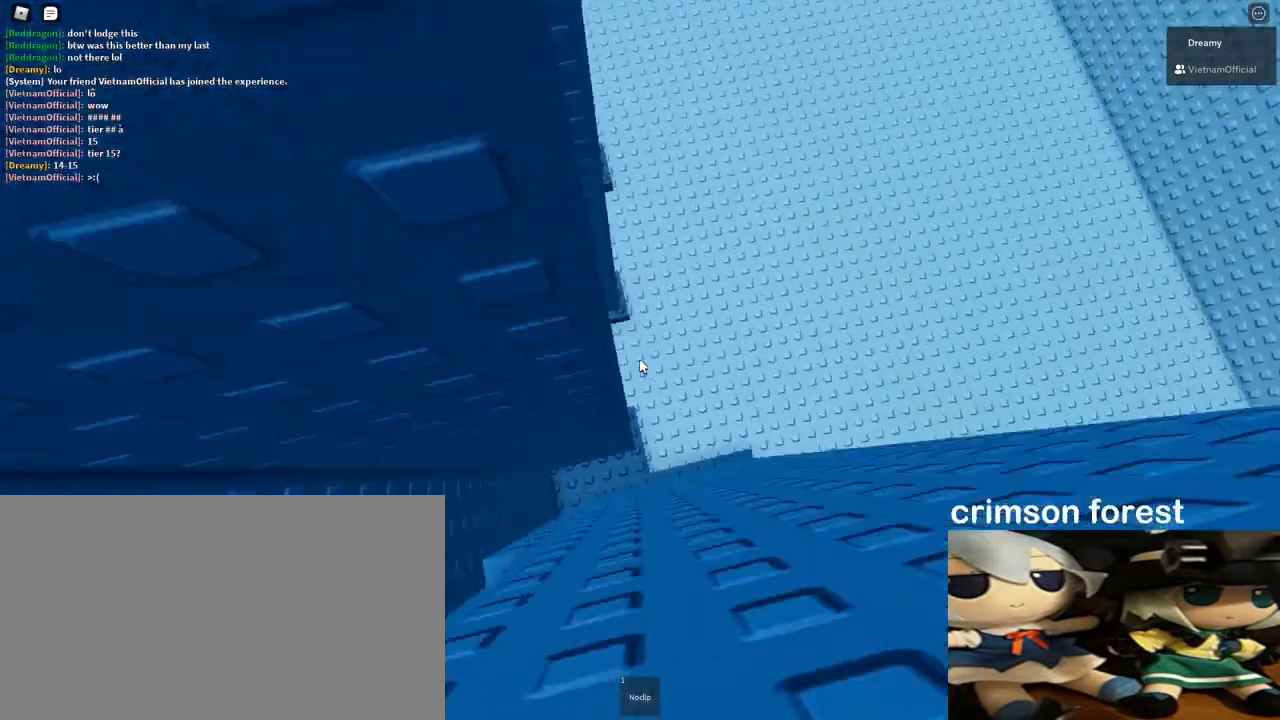
{"keys": ["a", "space"], "mouse": [], "events": []}
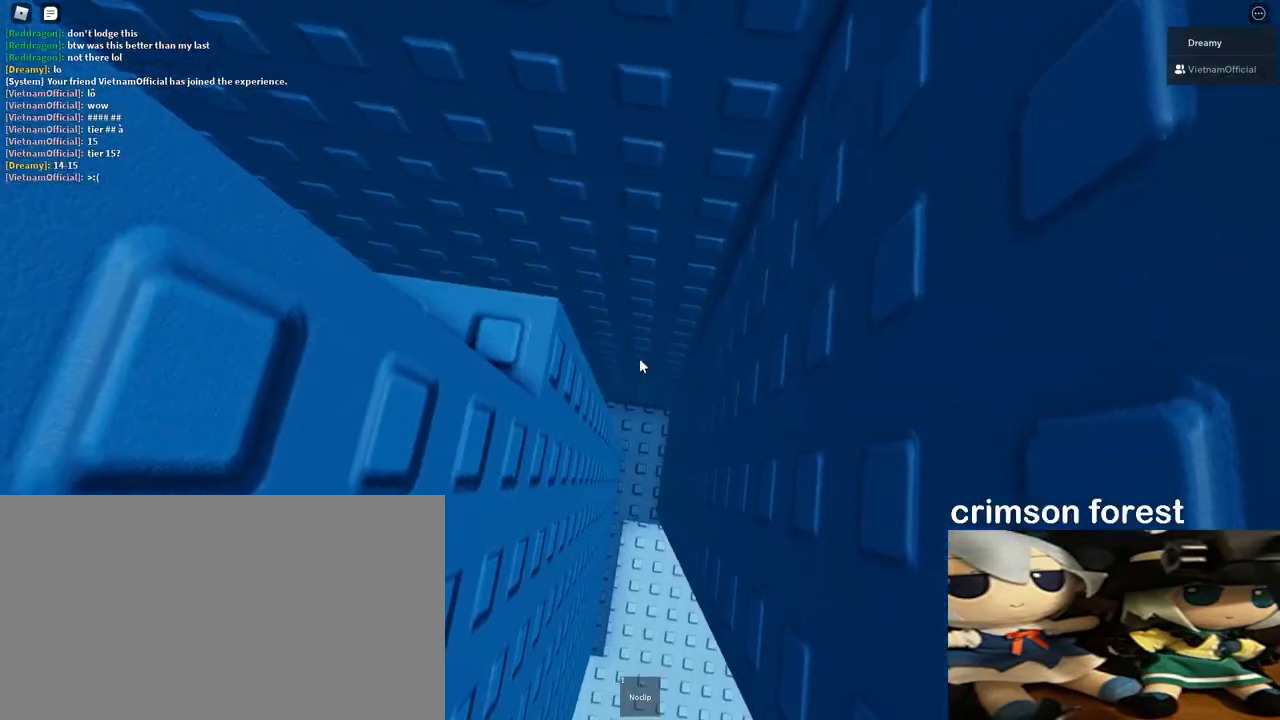
{"keys": ["space"], "mouse": [], "events": [[500, "a", "up"]]}
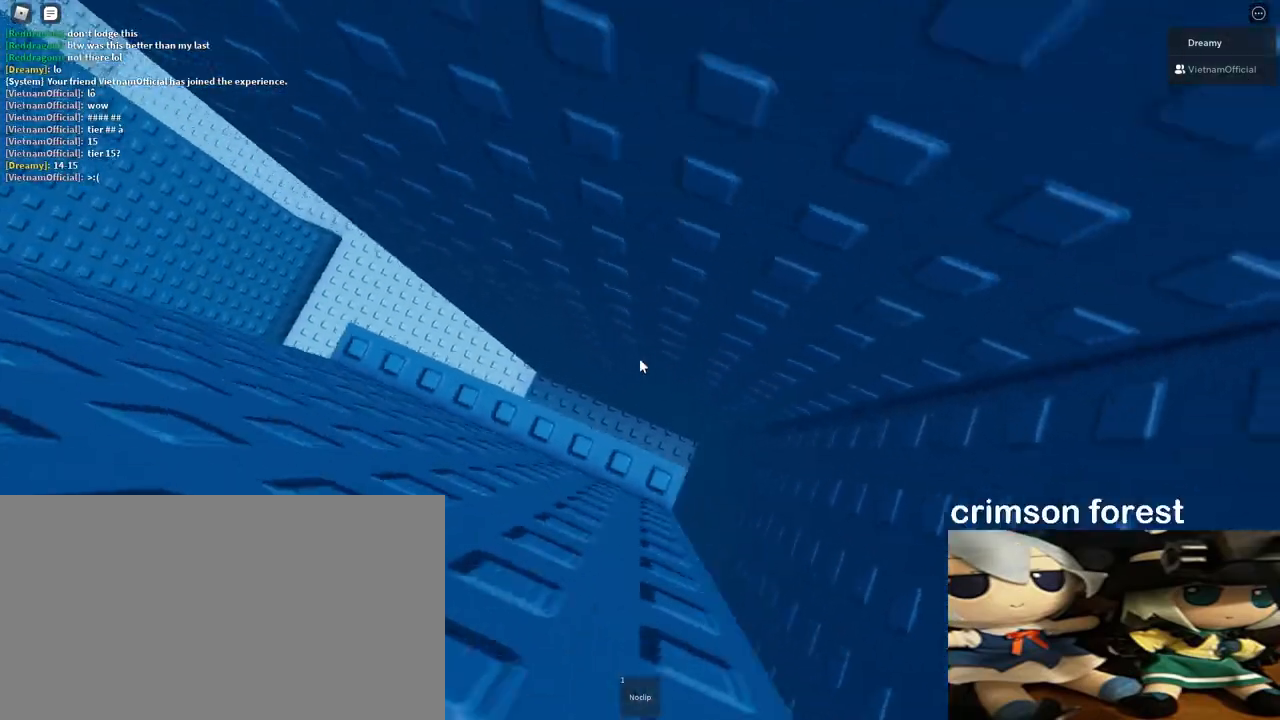
{"keys": ["w"], "mouse": [], "events": [[167, "space", "up"], [483, "w", "down"]]}
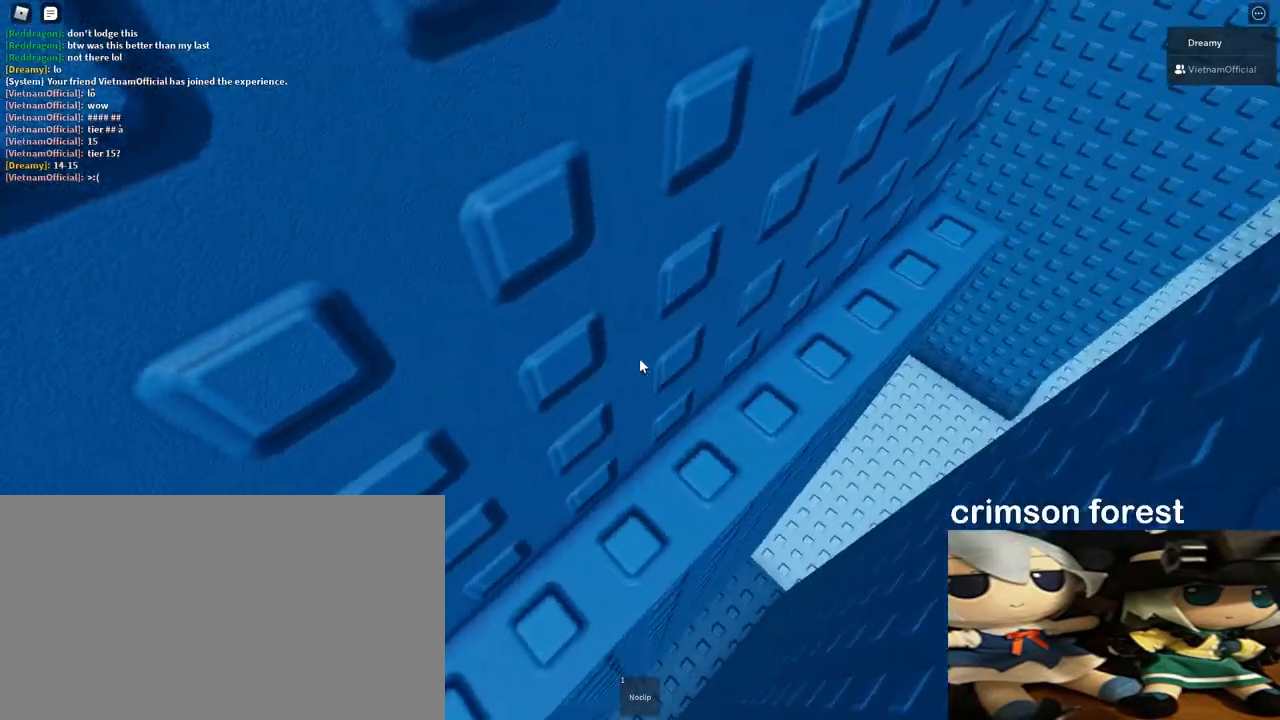
{"keys": [], "mouse": ["right"], "events": [[133, "d", "down"], [250, "mouse_right", "down"], [250, "shift", "down"], [333, "d", "up"], [383, "shift", "up"], [450, "w", "up"]]}
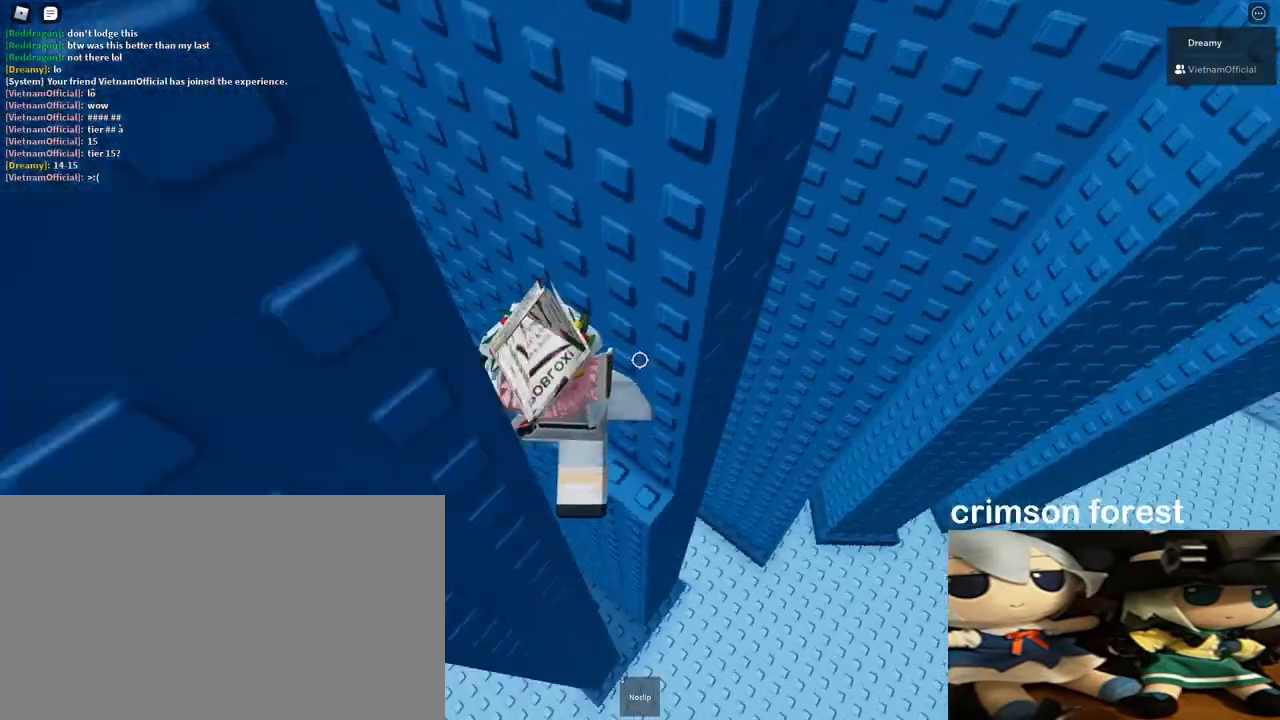
{"keys": ["a", "s"], "mouse": [], "events": [[33, "mouse_right", "up"], [133, "s", "down"], [167, "a", "down"], [217, "a", "up"], [217, "s", "up"], [450, "a", "down"], [450, "s", "down"]]}
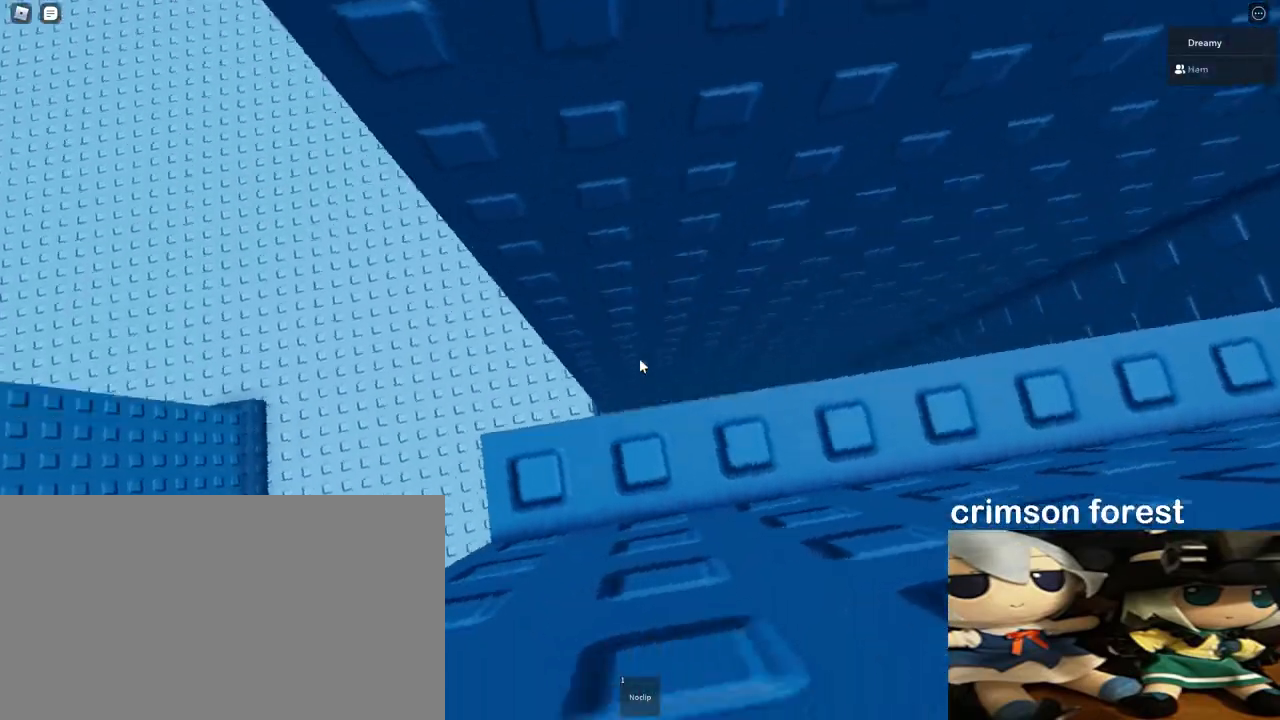
{"keys": [], "mouse": [], "events": [[67, "a", "up"], [67, "s", "up"], [283, "s", "down"], [300, "a", "down"], [367, "a", "up"], [383, "s", "up"]]}
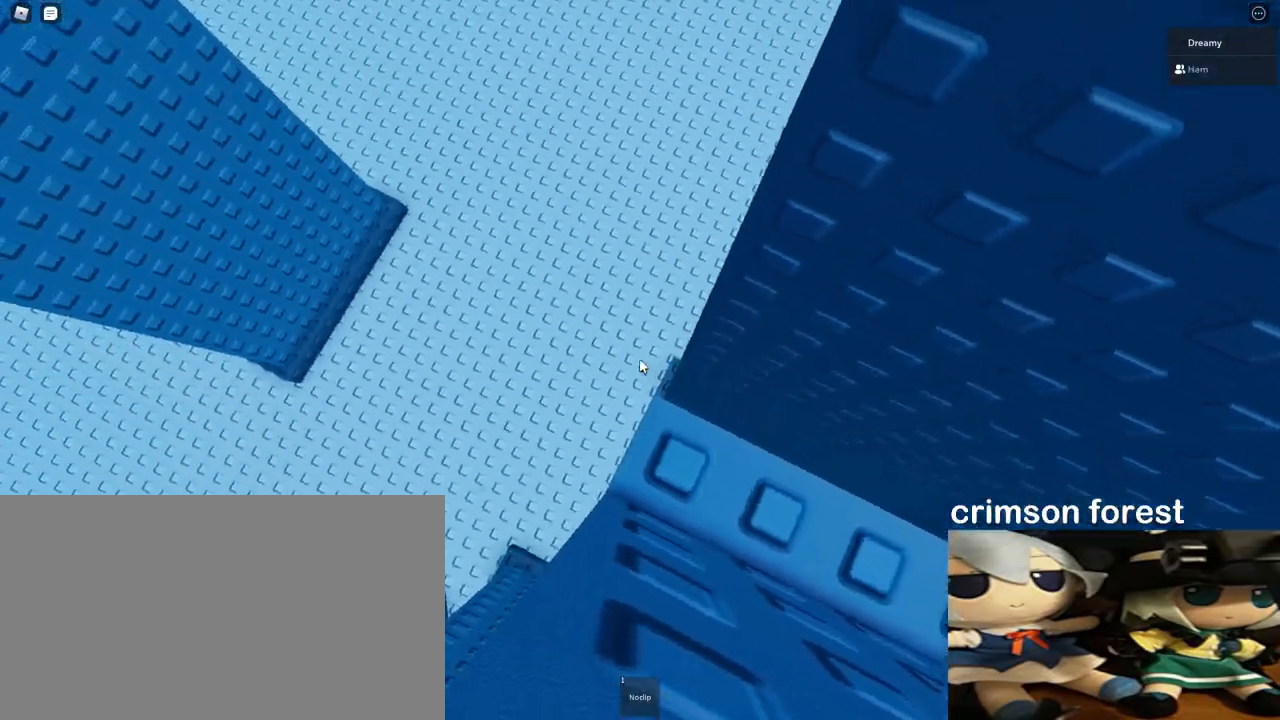
{"keys": [], "mouse": [], "events": [[83, "a", "down"], [83, "s", "down"], [150, "a", "up"], [167, "s", "up"]]}
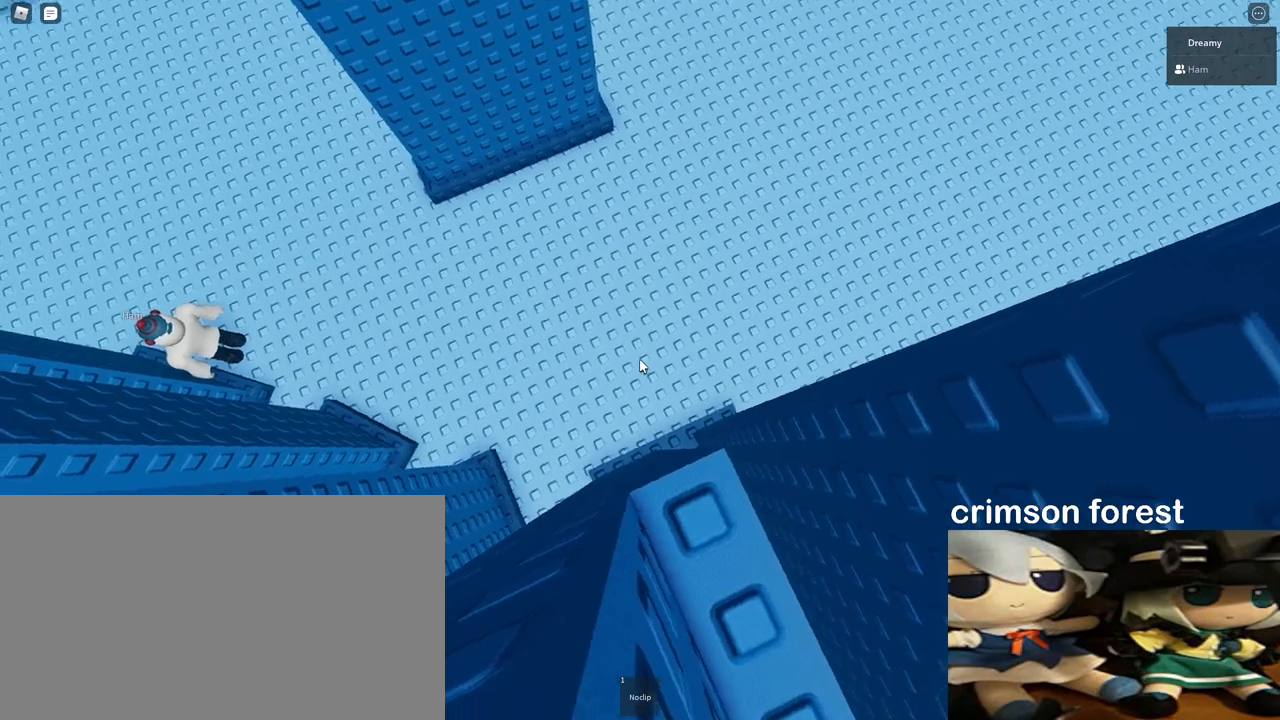
{"keys": ["a", "space"], "mouse": [], "events": [[17, "s", "down"], [33, "a", "down"], [50, "a", "up"], [67, "s", "up"], [367, "a", "down"], [467, "space", "down"]]}
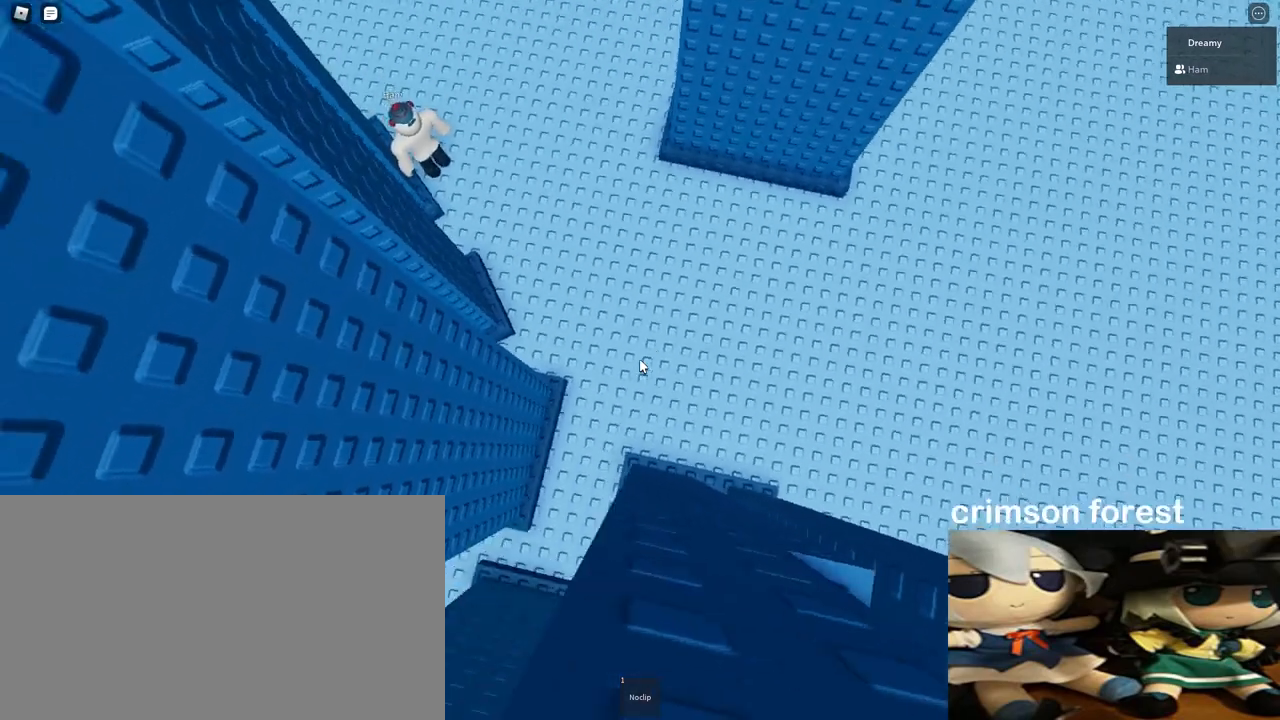
{"keys": ["a", "space"], "mouse": [], "events": []}
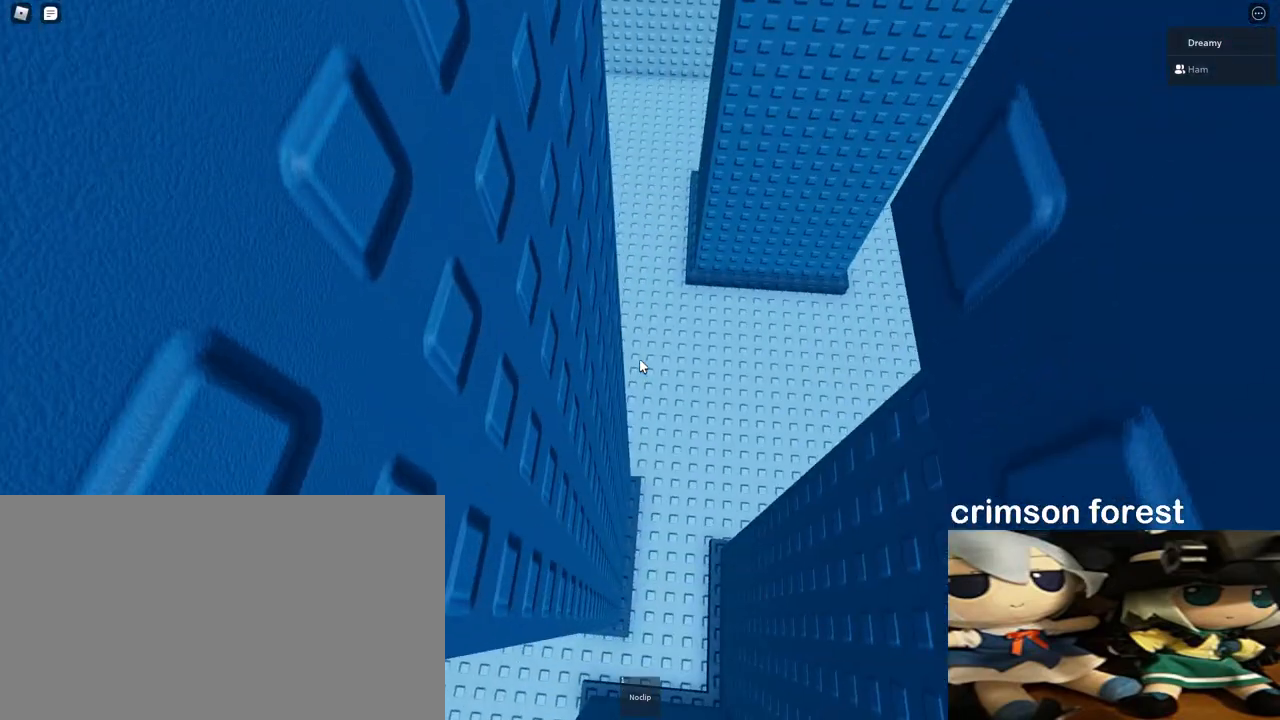
{"keys": ["a", "space"], "mouse": [], "events": []}
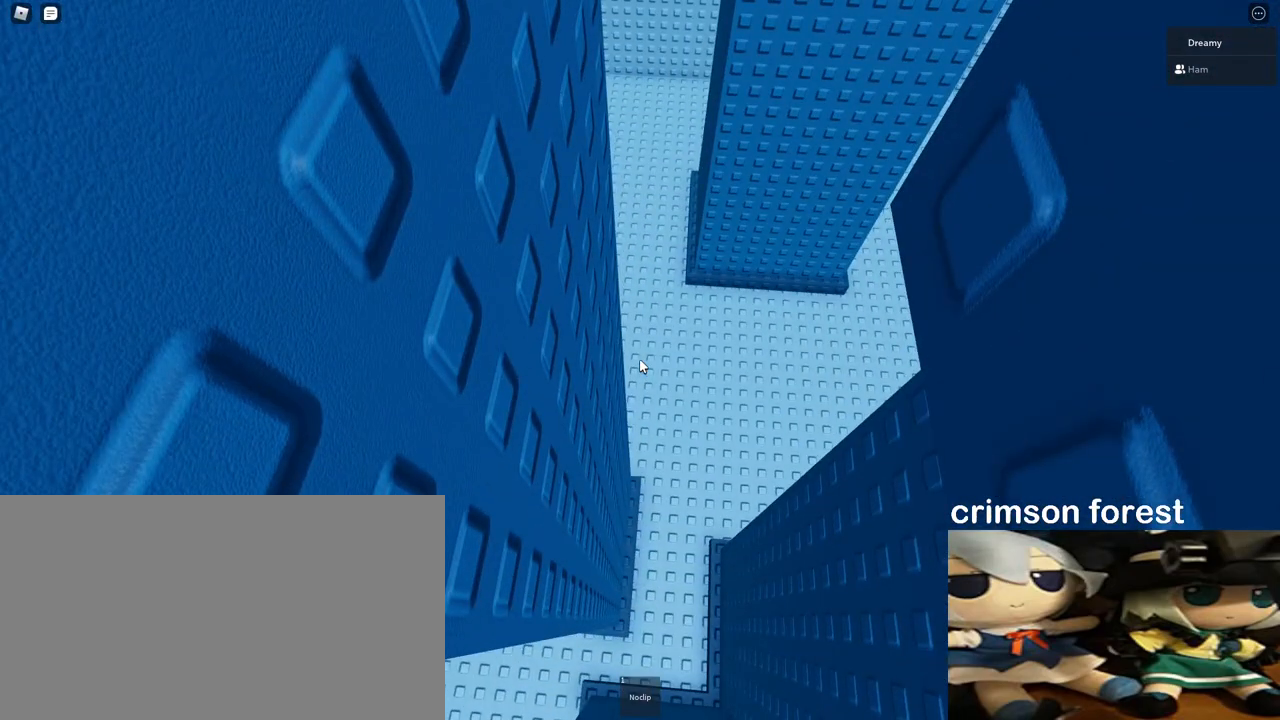
{"keys": ["a"], "mouse": [], "events": [[33, "space", "up"]]}
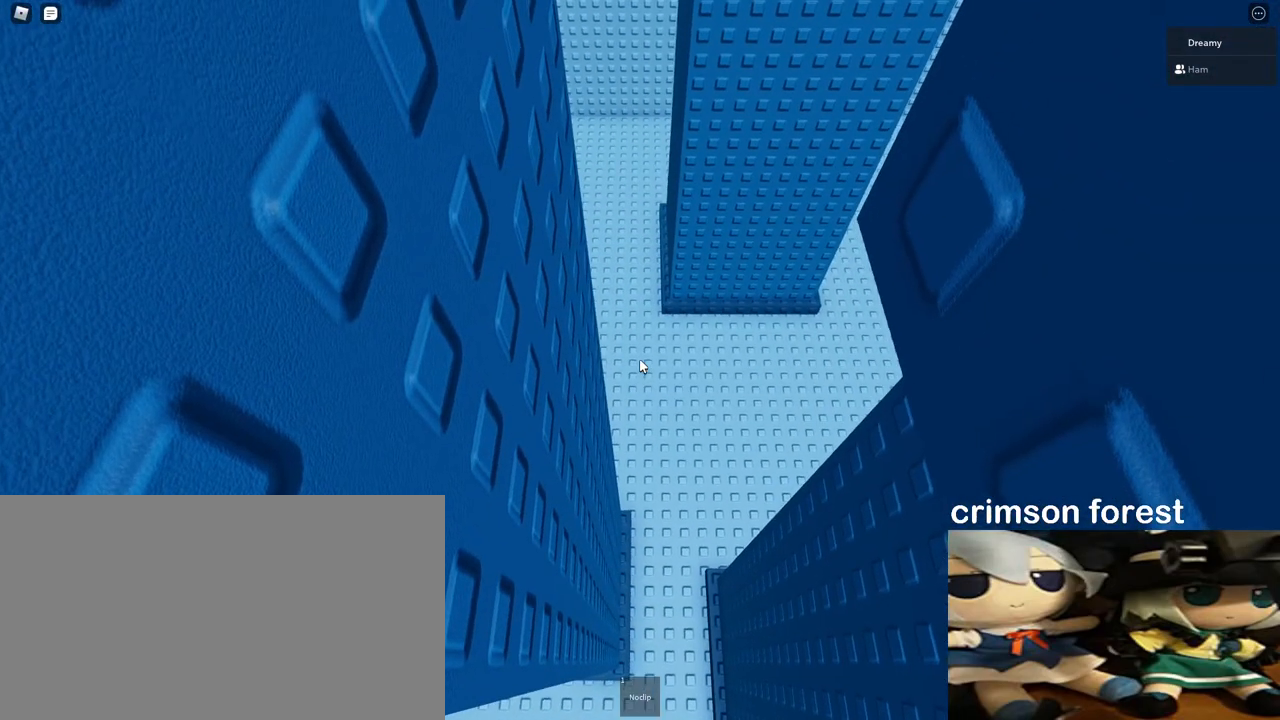
{"keys": ["a", "w"], "mouse": ["right"], "events": [[283, "mouse_right", "down"], [433, "w", "down"]]}
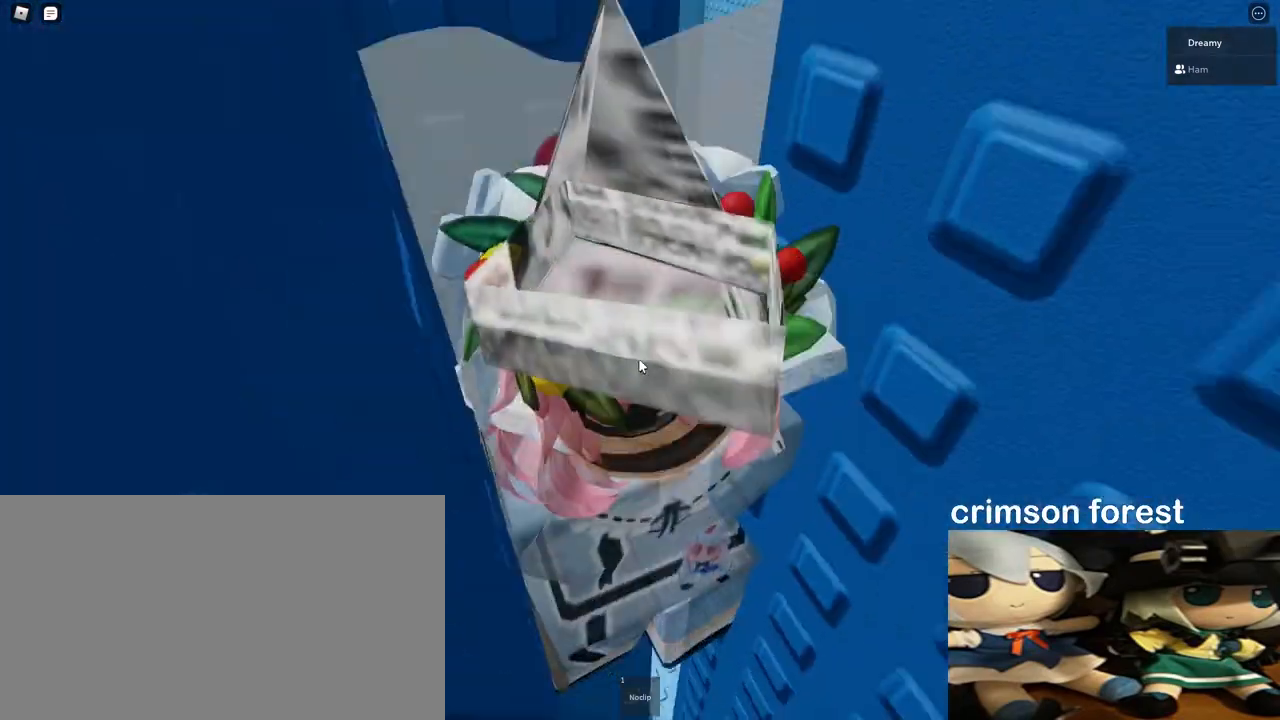
{"keys": ["a", "w"], "mouse": ["right"], "events": []}
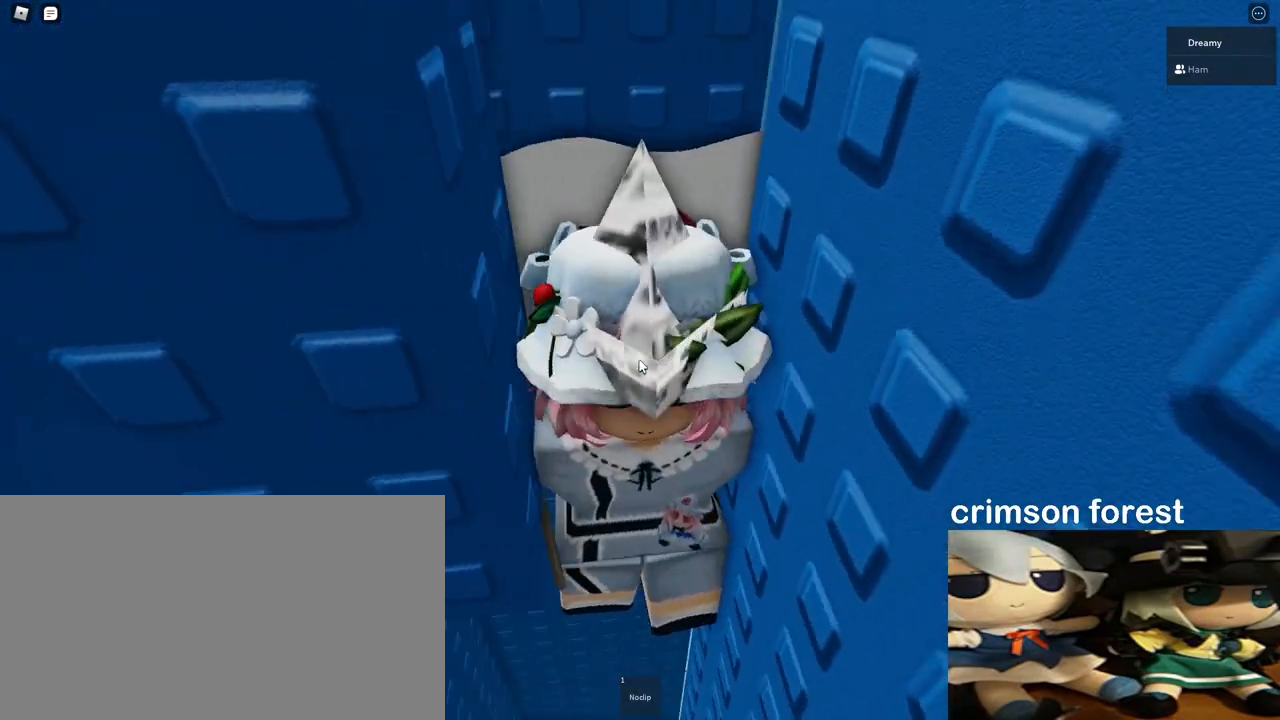
{"keys": ["a"], "mouse": ["right"], "events": [[67, "w", "up"]]}
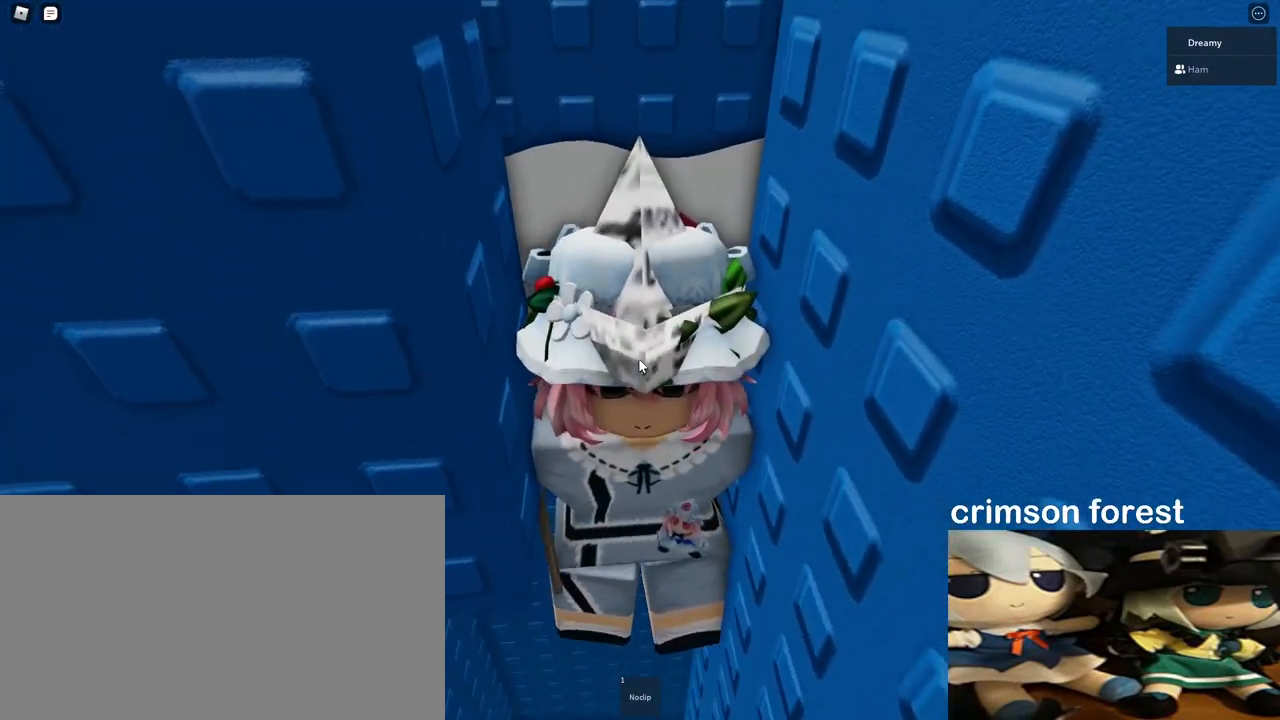
{"keys": ["d", "w"], "mouse": ["right"], "events": [[383, "d", "down"], [383, "w", "down"], [450, "a", "up"]]}
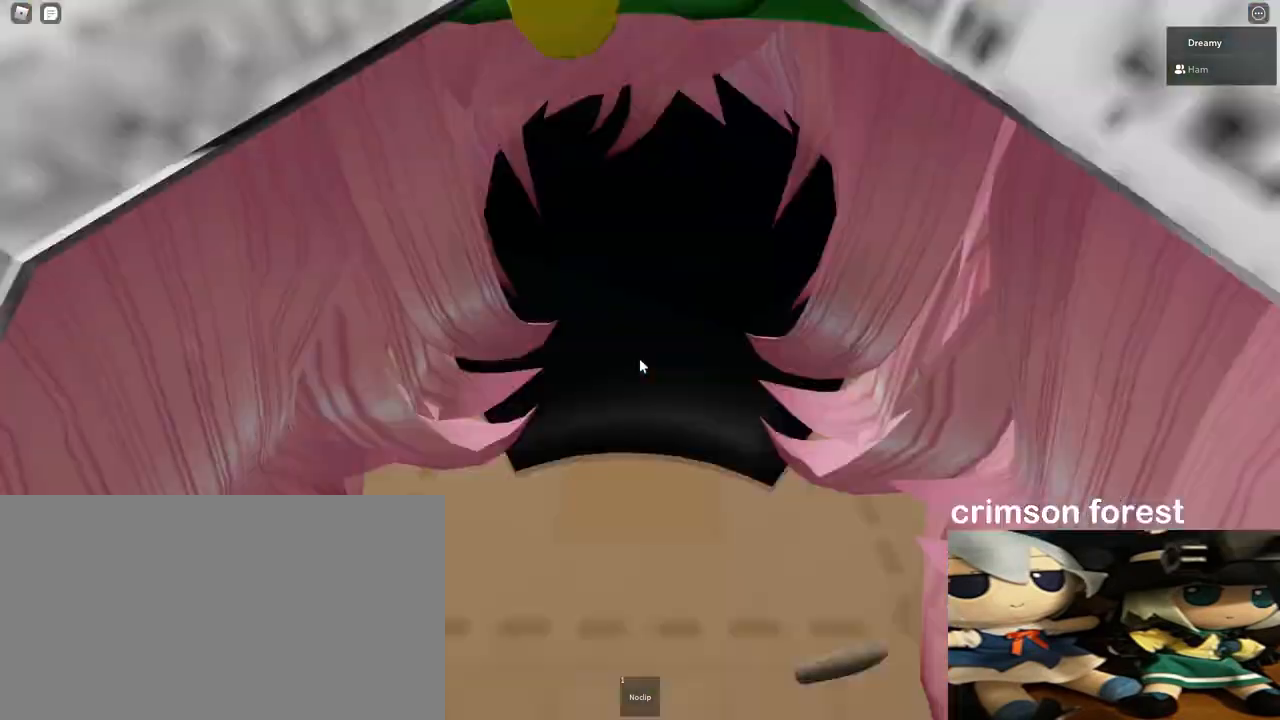
{"keys": ["d", "w"], "mouse": ["right"], "events": []}
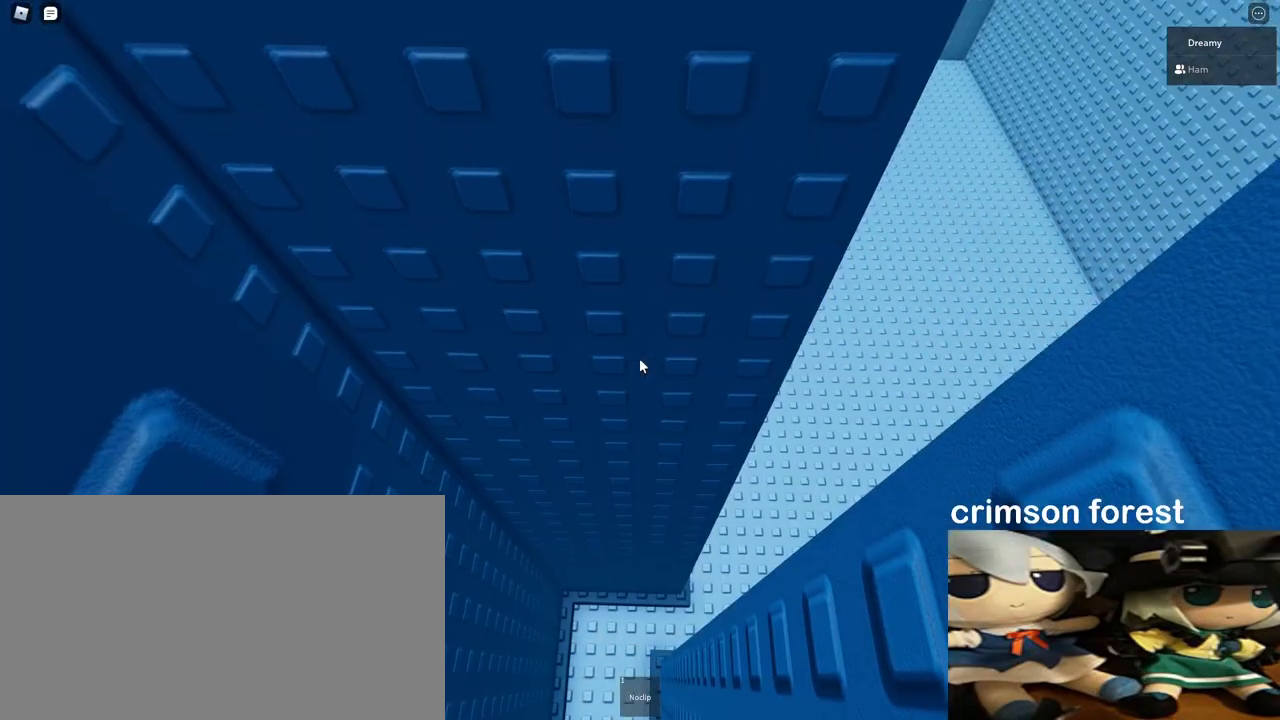
{"keys": ["d", "w"], "mouse": [], "events": [[400, "mouse_right", "up"], [433, "mouse_right", "down"], [467, "mouse_right", "up"]]}